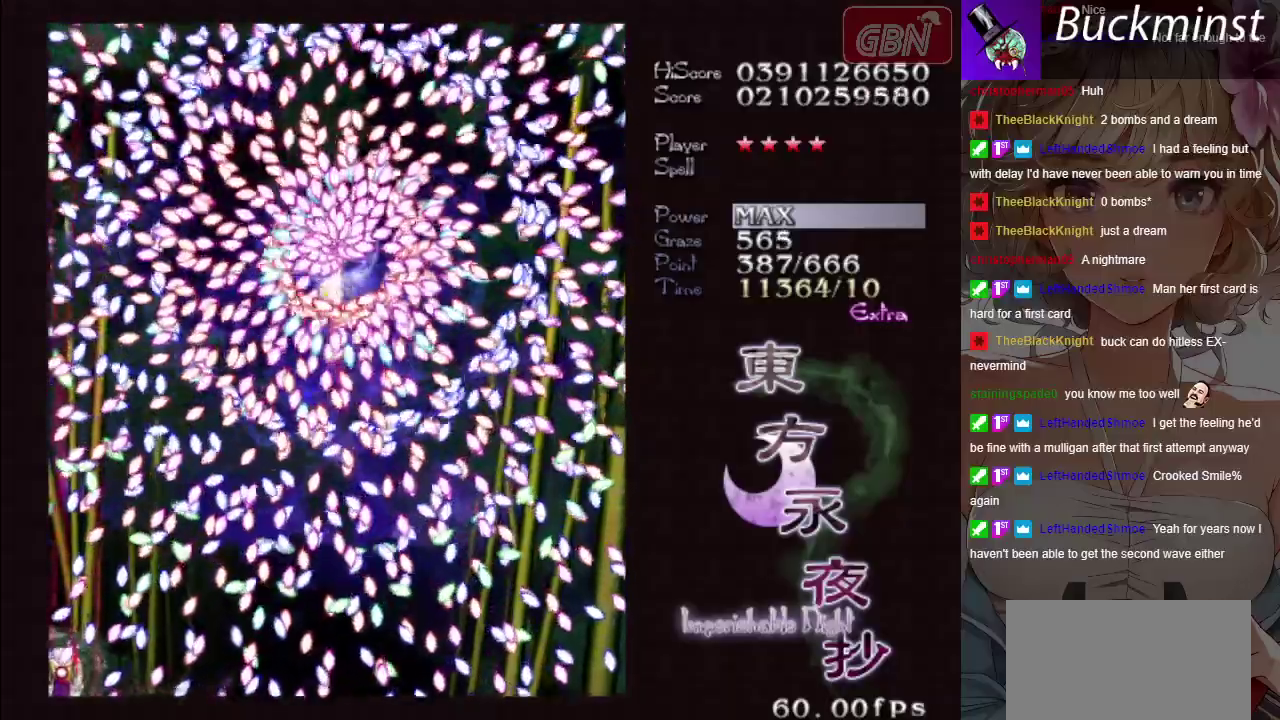
Gameplay with a controller (Xbox layout); each line is a JSON object with the inputs held at the frame after it. "events" lists button and stick changes between this image and that frame as [ms after this image, input, new state], when the widget could be followed in between. Not read: L3 R3 right_stick.
{"buttons": ["A", "X"], "left_stick": "center"}
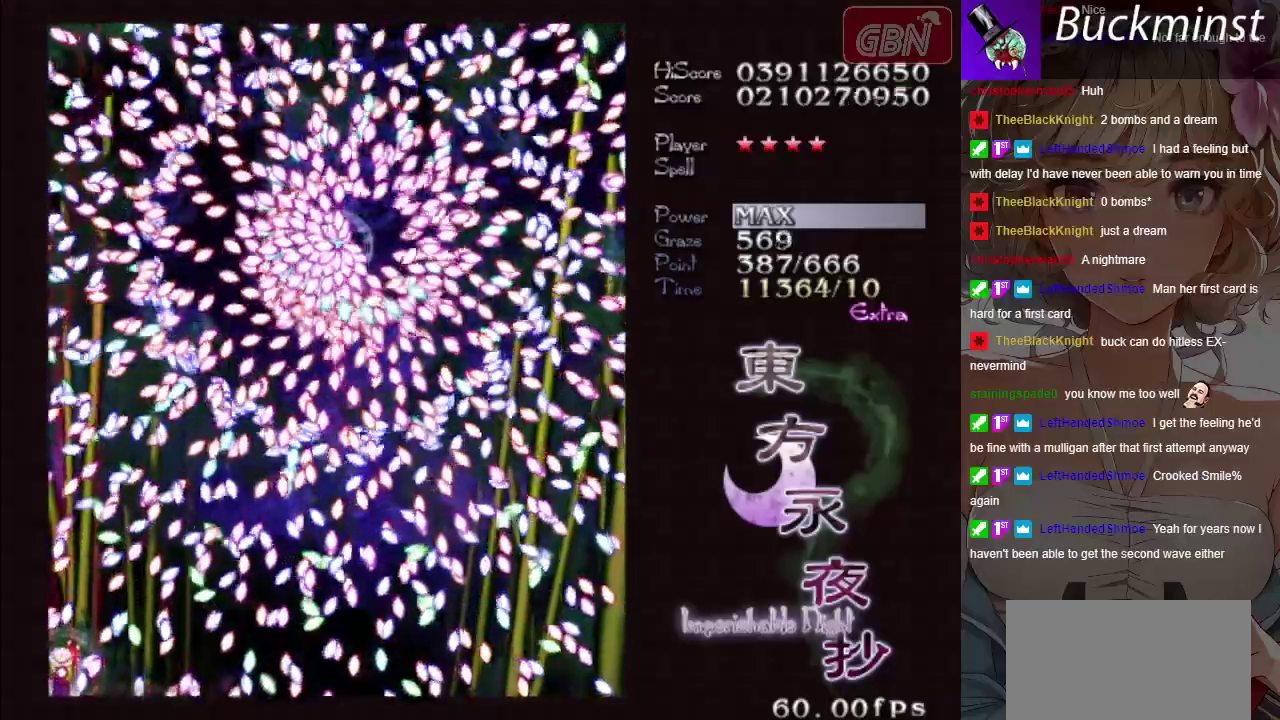
{"buttons": ["A", "X"], "left_stick": "center", "events": []}
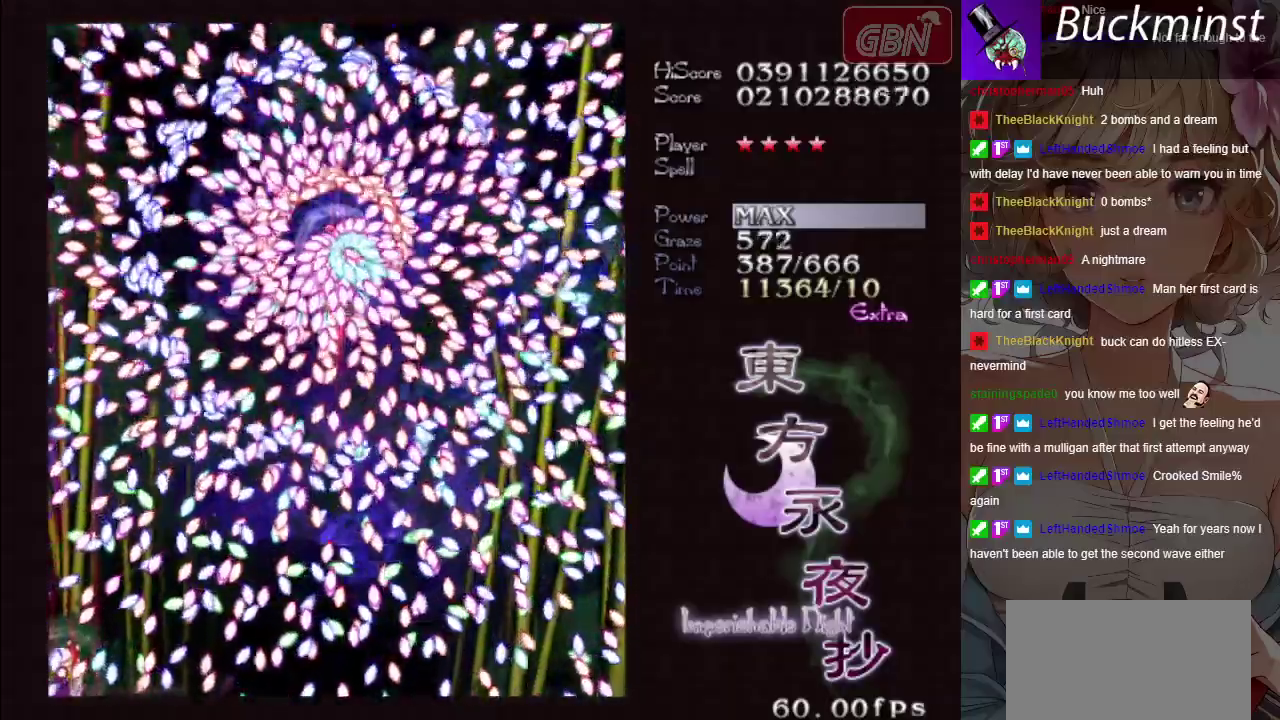
{"buttons": ["A", "X"], "left_stick": "center", "events": []}
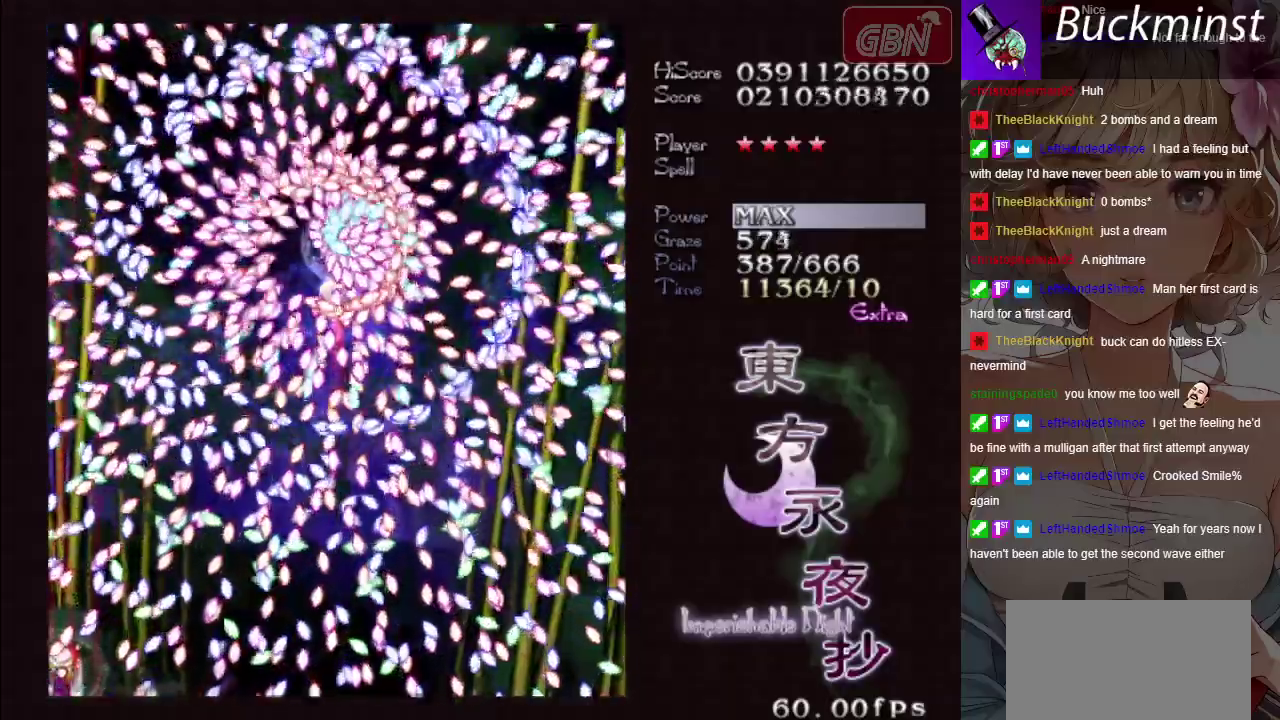
{"buttons": ["A", "X"], "left_stick": "center", "events": []}
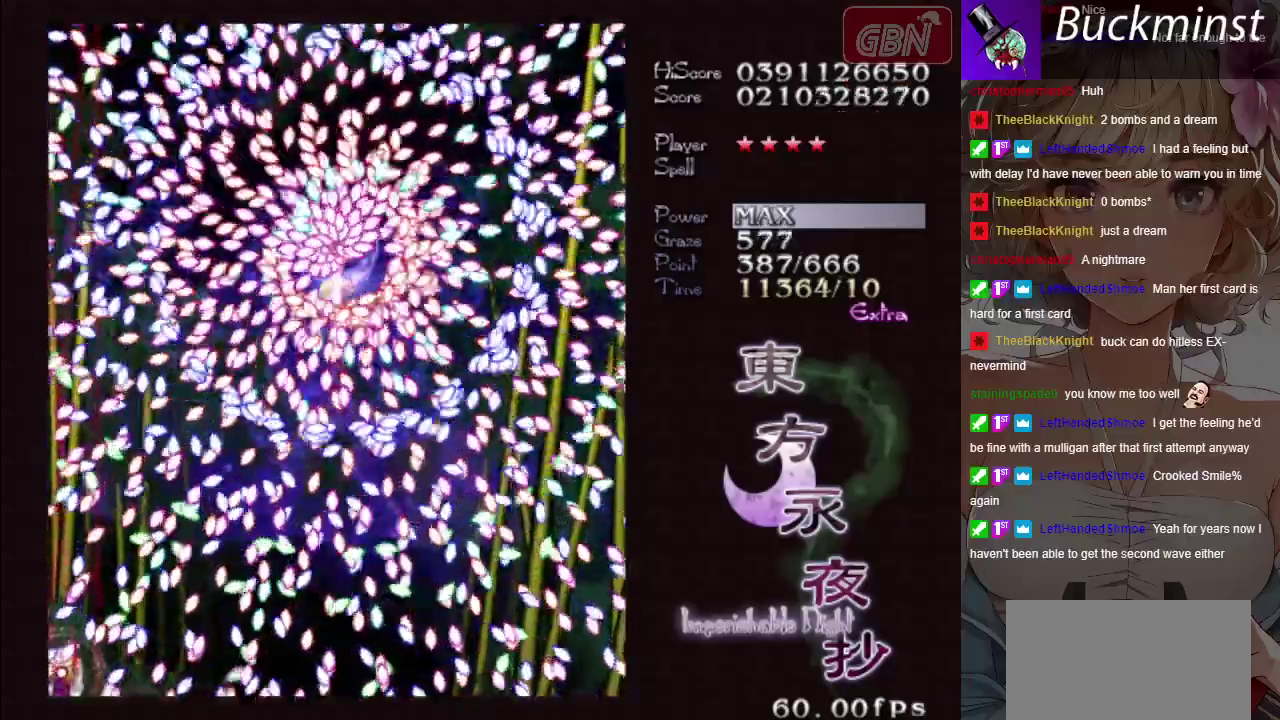
{"buttons": ["A", "X"], "left_stick": "center", "events": []}
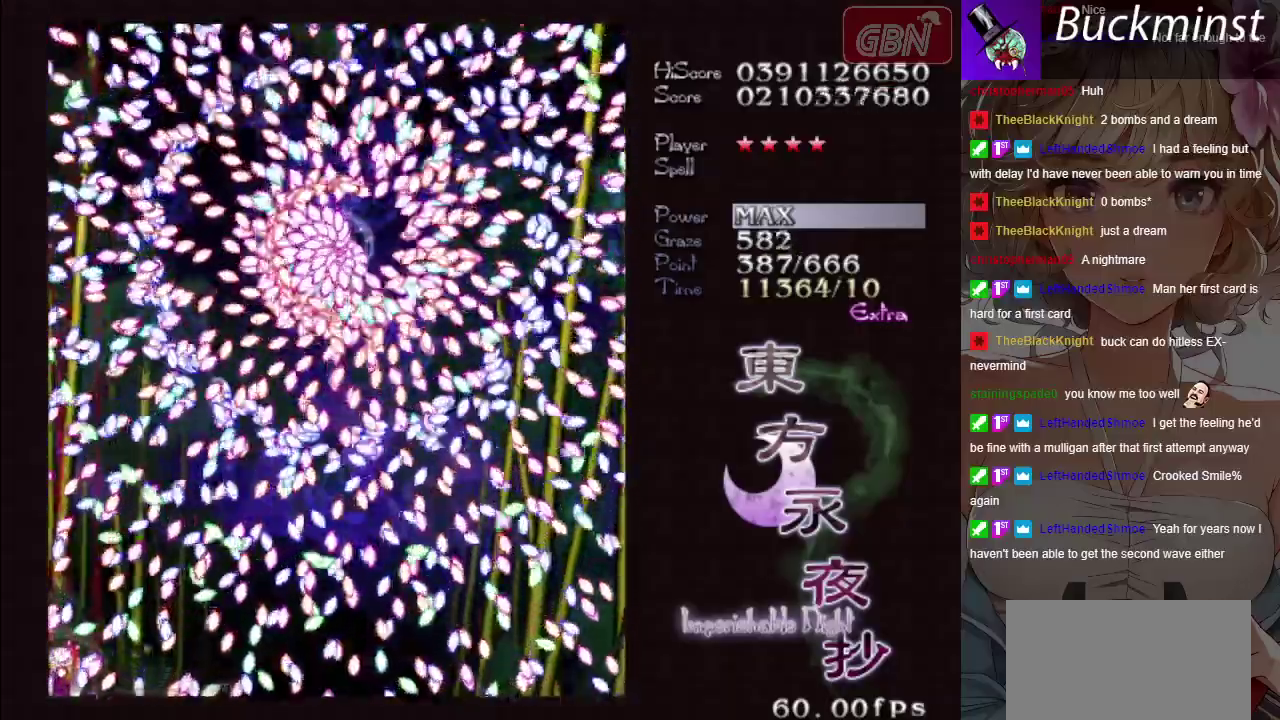
{"buttons": ["A", "X"], "left_stick": "center", "events": []}
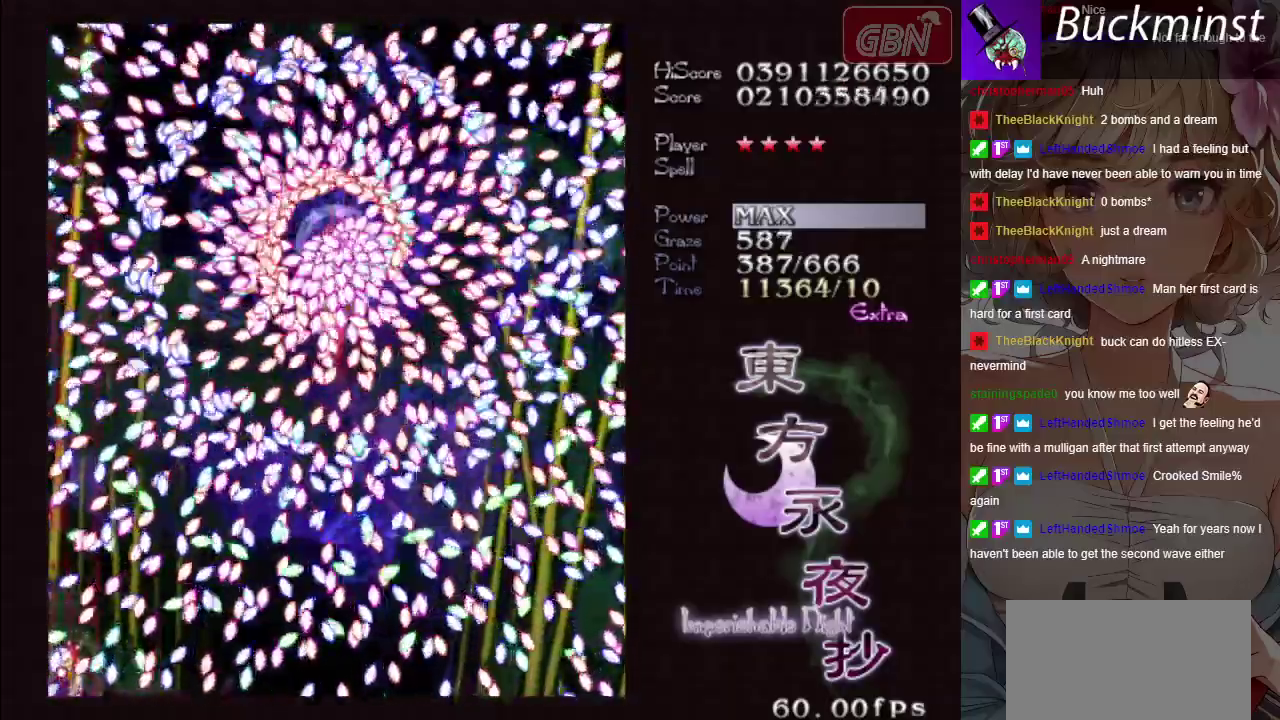
{"buttons": ["A", "X"], "left_stick": "center", "events": []}
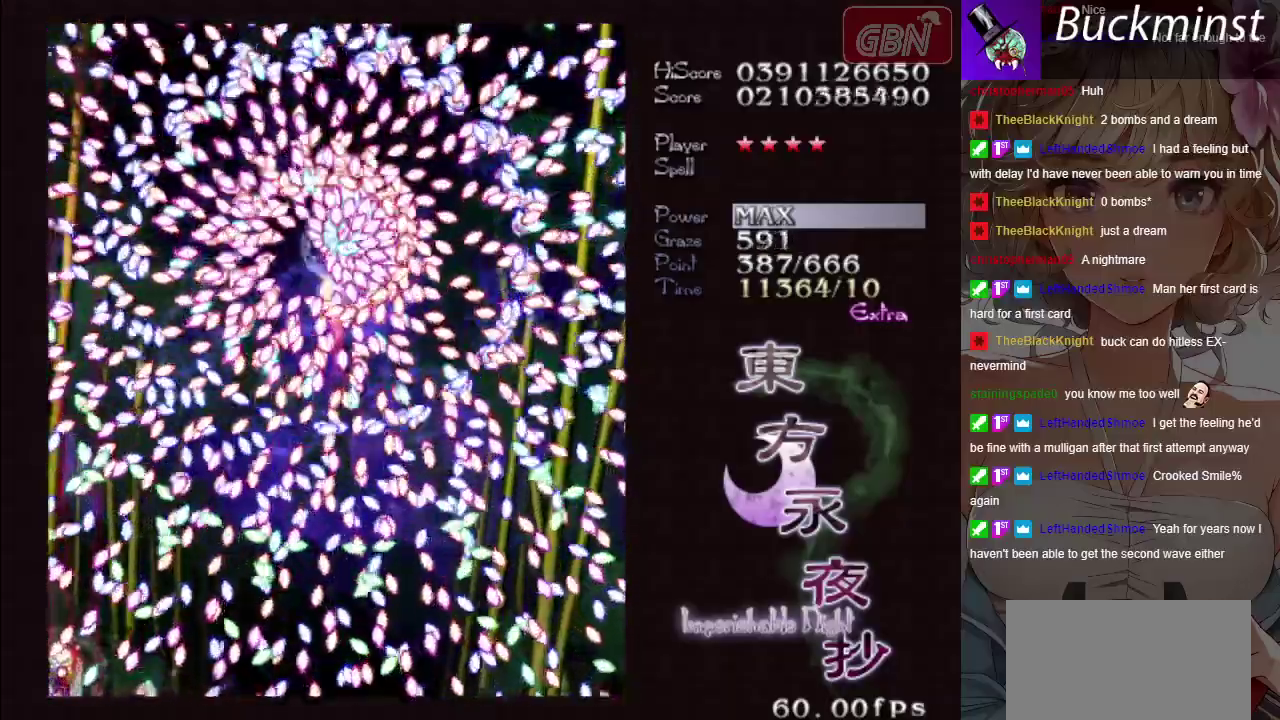
{"buttons": ["A", "X"], "left_stick": "center", "events": []}
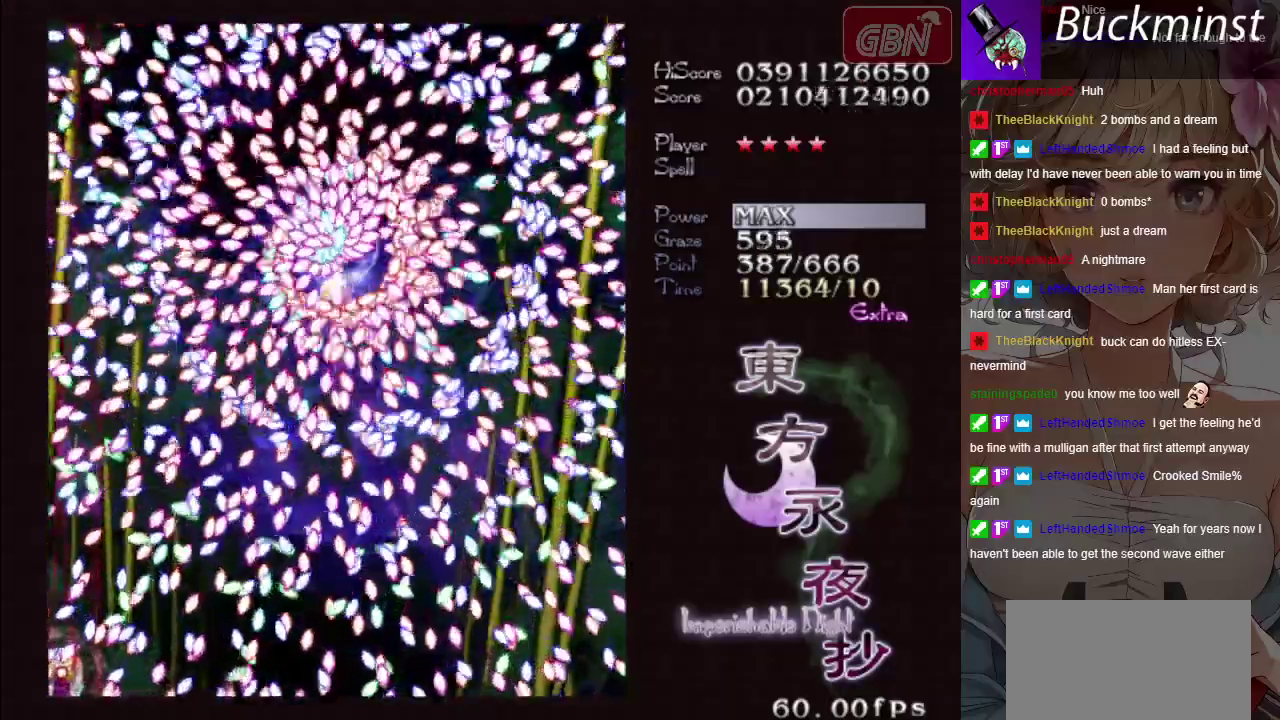
{"buttons": ["A", "X"], "left_stick": "center", "events": []}
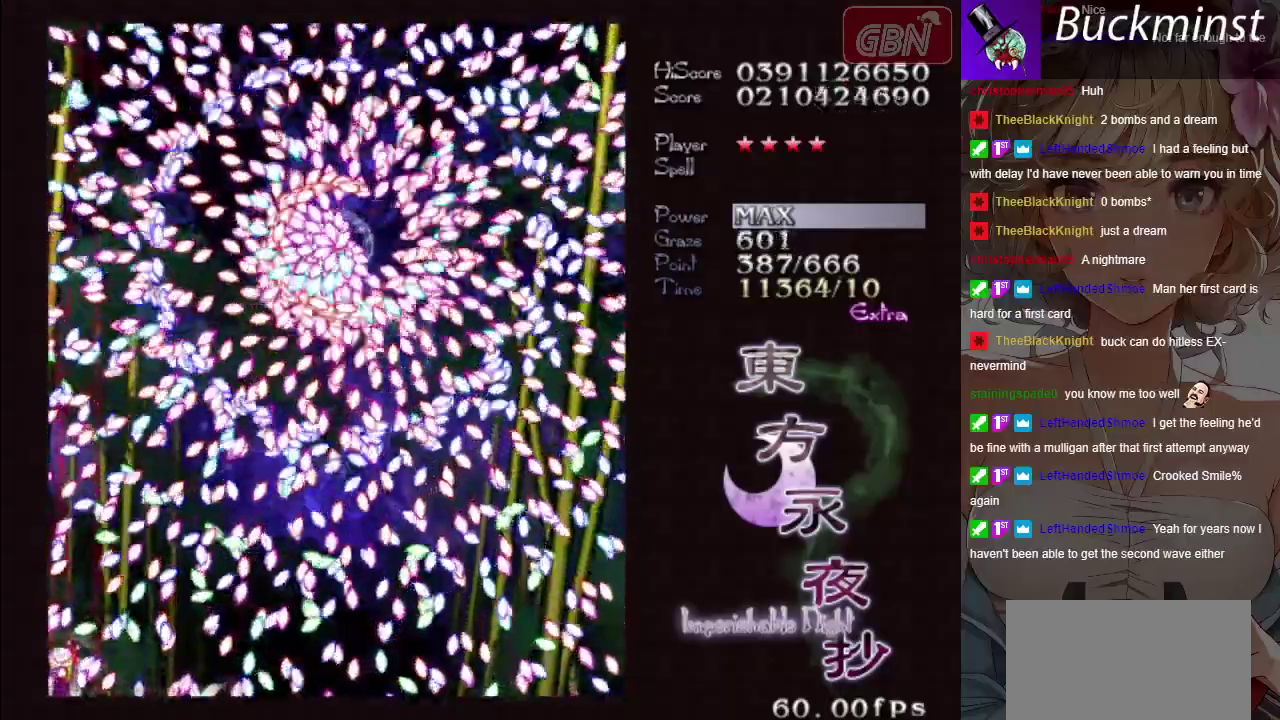
{"buttons": ["A", "X"], "left_stick": "center", "events": []}
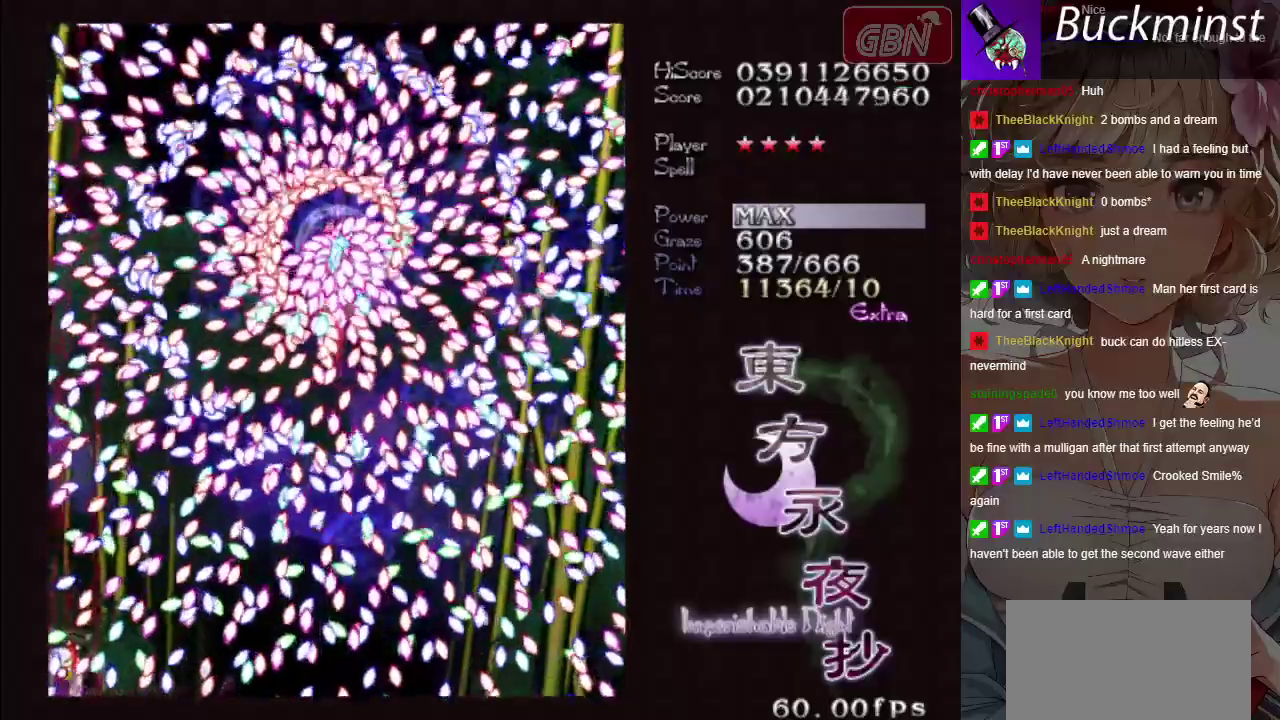
{"buttons": ["A", "X"], "left_stick": "center", "events": []}
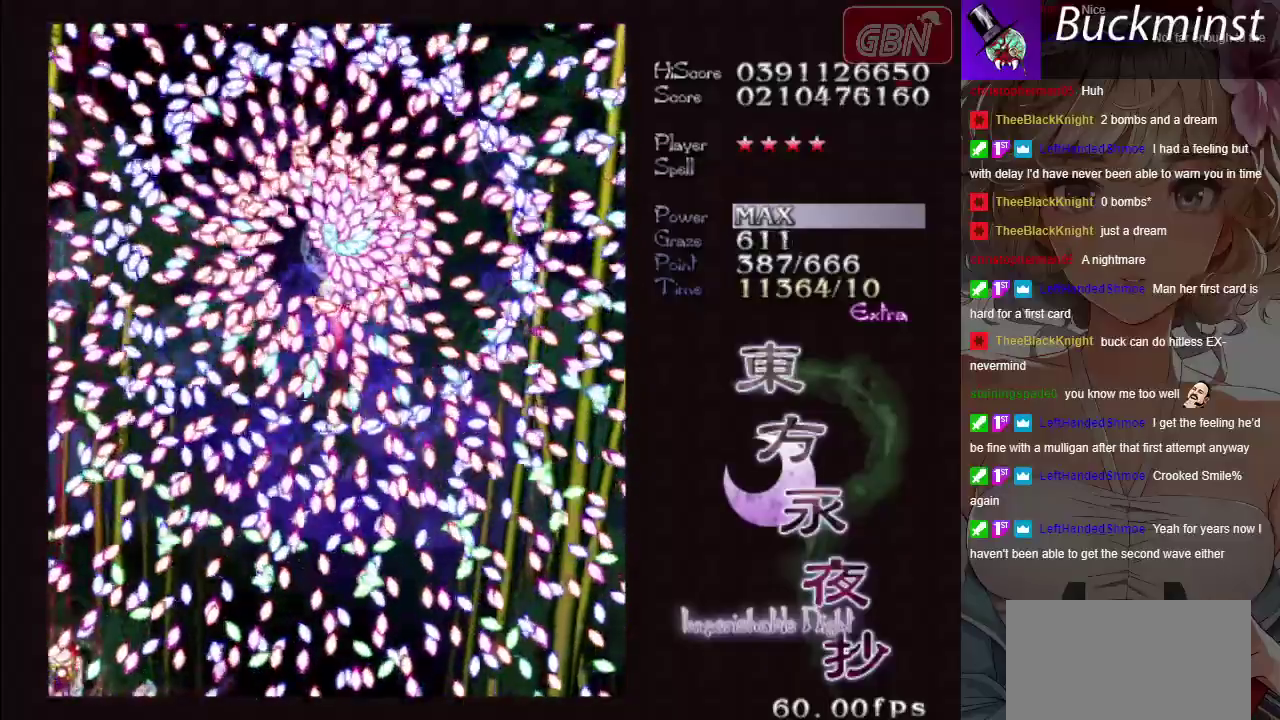
{"buttons": ["A", "X"], "left_stick": "center", "events": []}
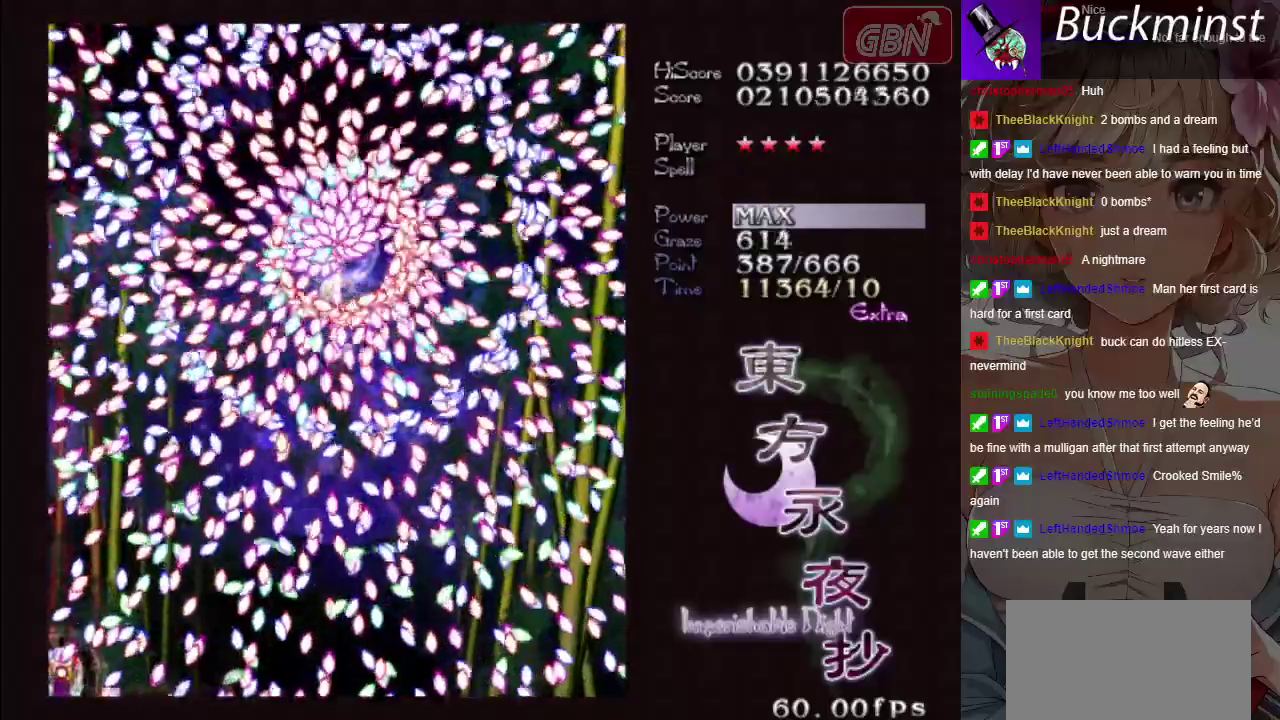
{"buttons": ["A", "X"], "left_stick": "center", "events": []}
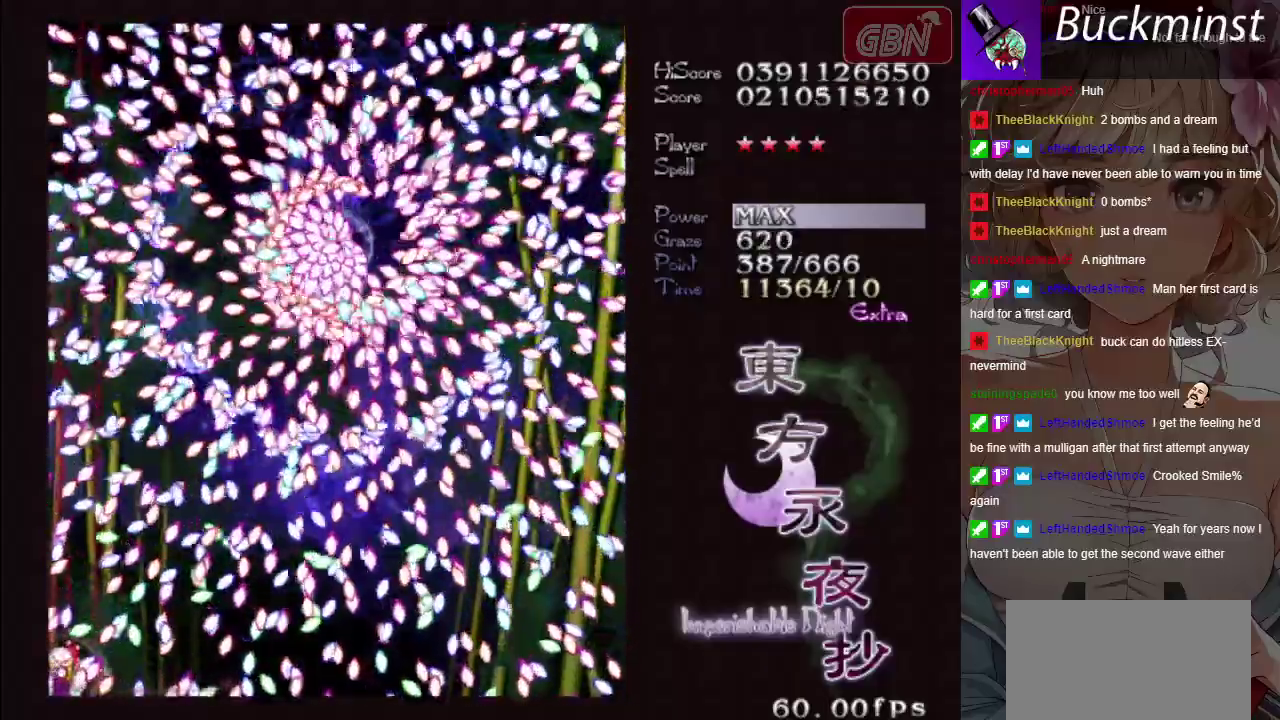
{"buttons": ["A", "X"], "left_stick": "center", "events": []}
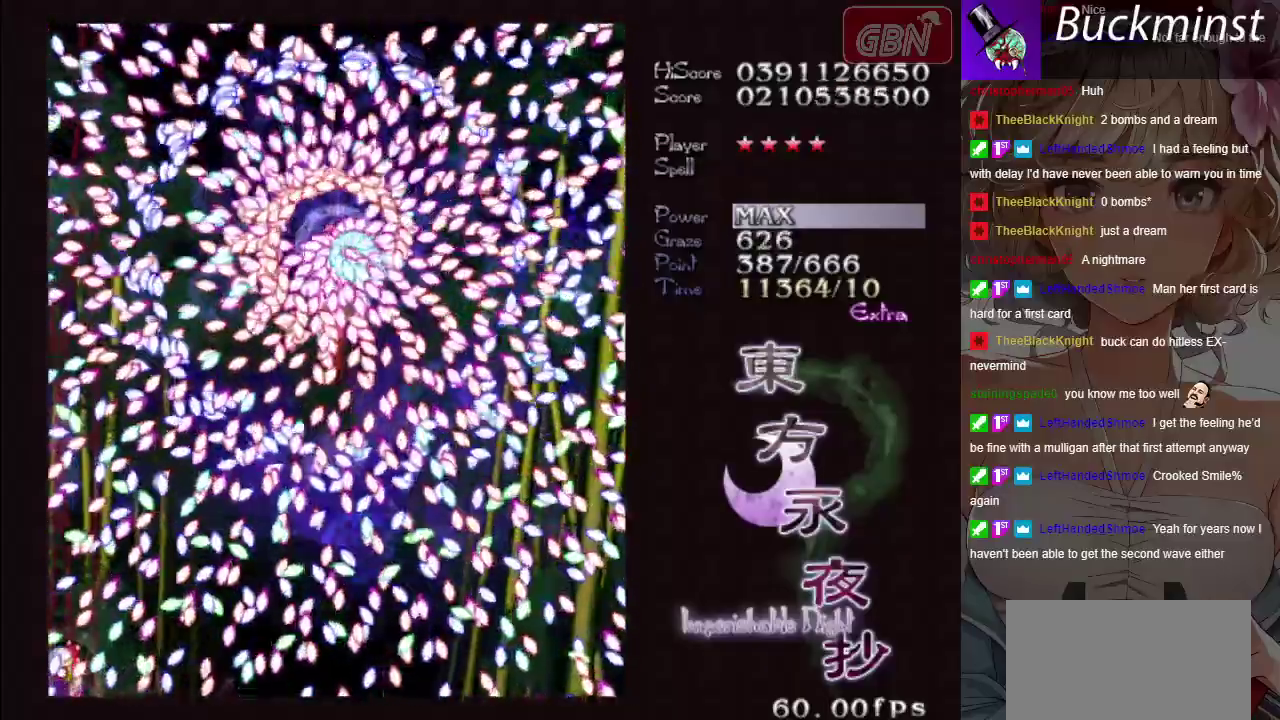
{"buttons": ["A", "X"], "left_stick": "center", "events": []}
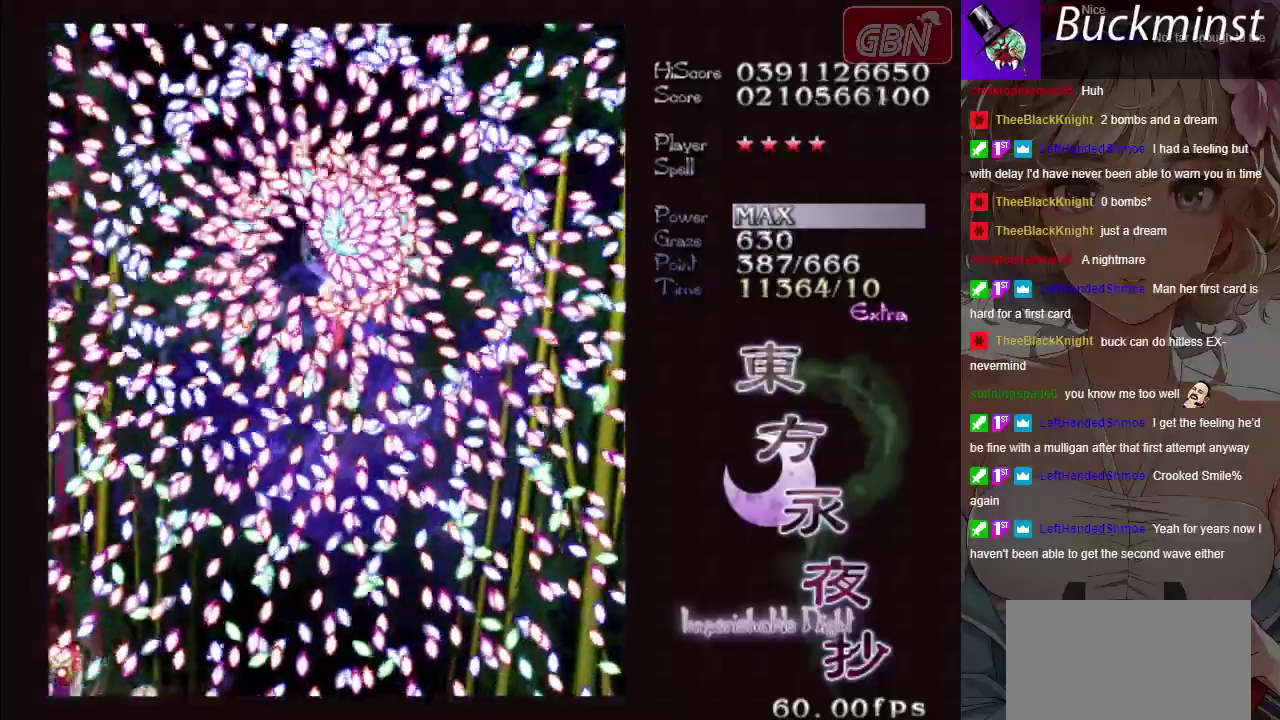
{"buttons": ["A", "X"], "left_stick": "center", "events": []}
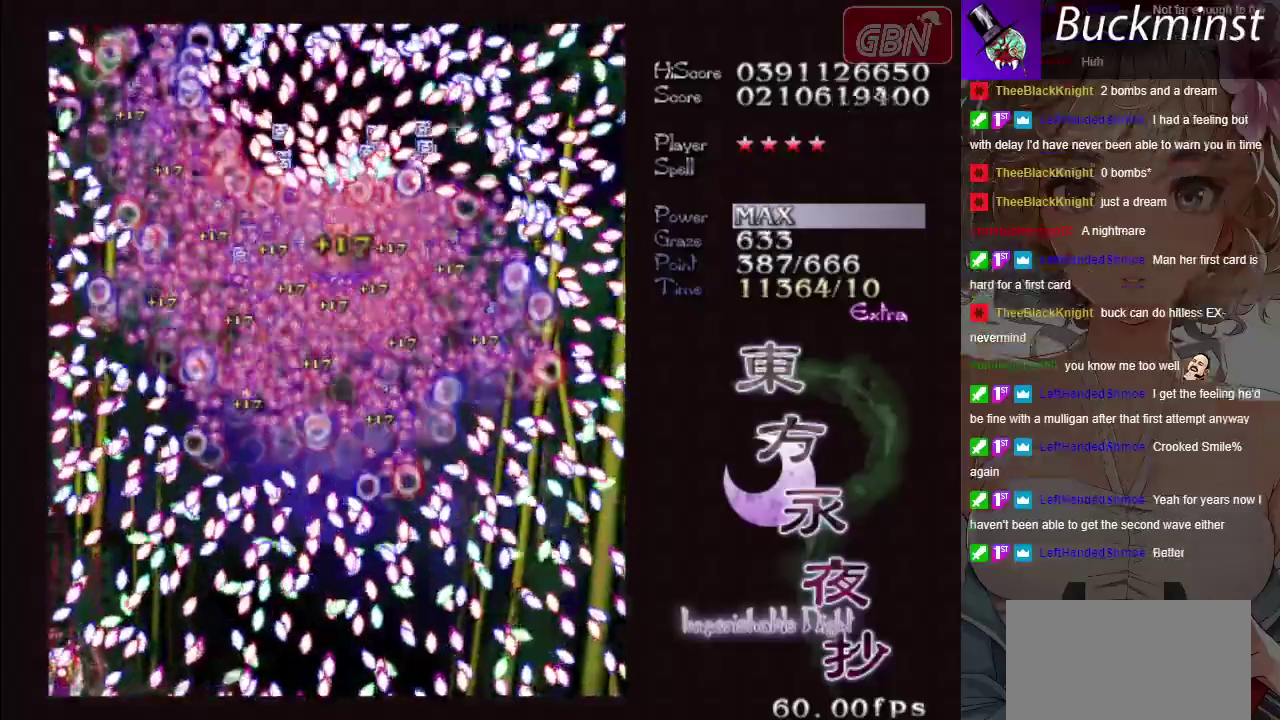
{"buttons": ["A", "X"], "left_stick": "center", "events": []}
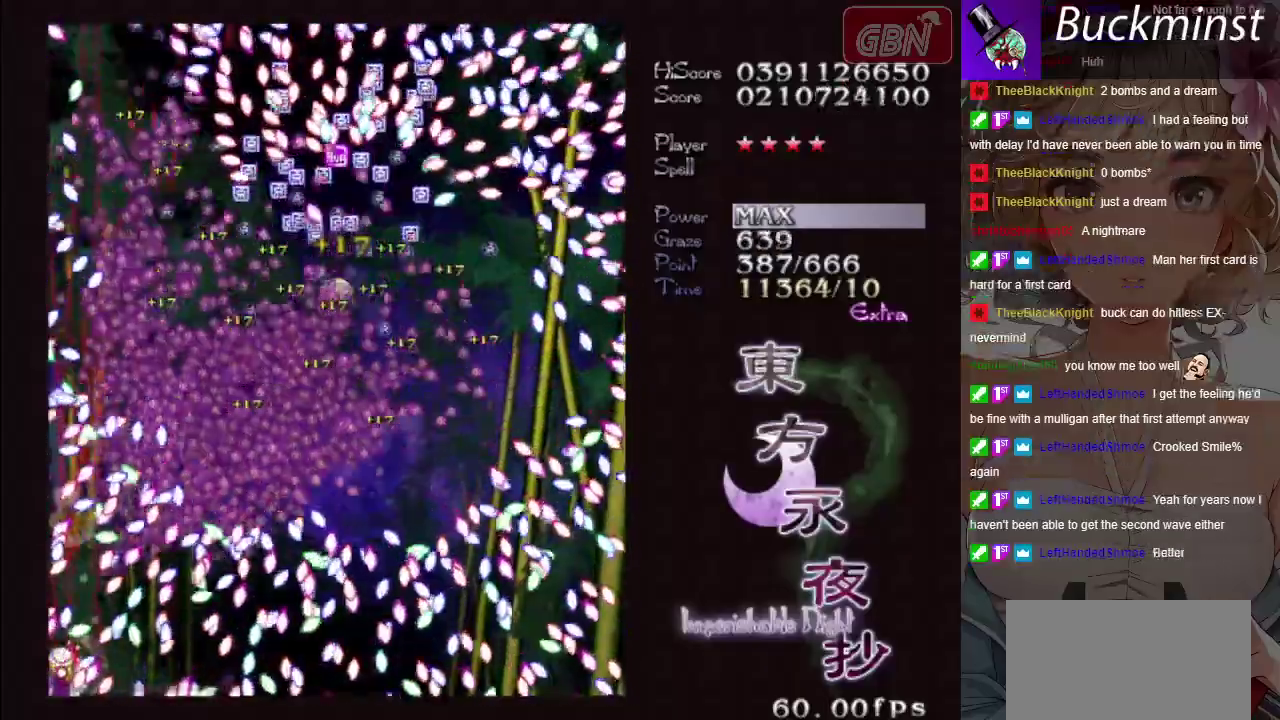
{"buttons": ["A", "X"], "left_stick": "center", "events": []}
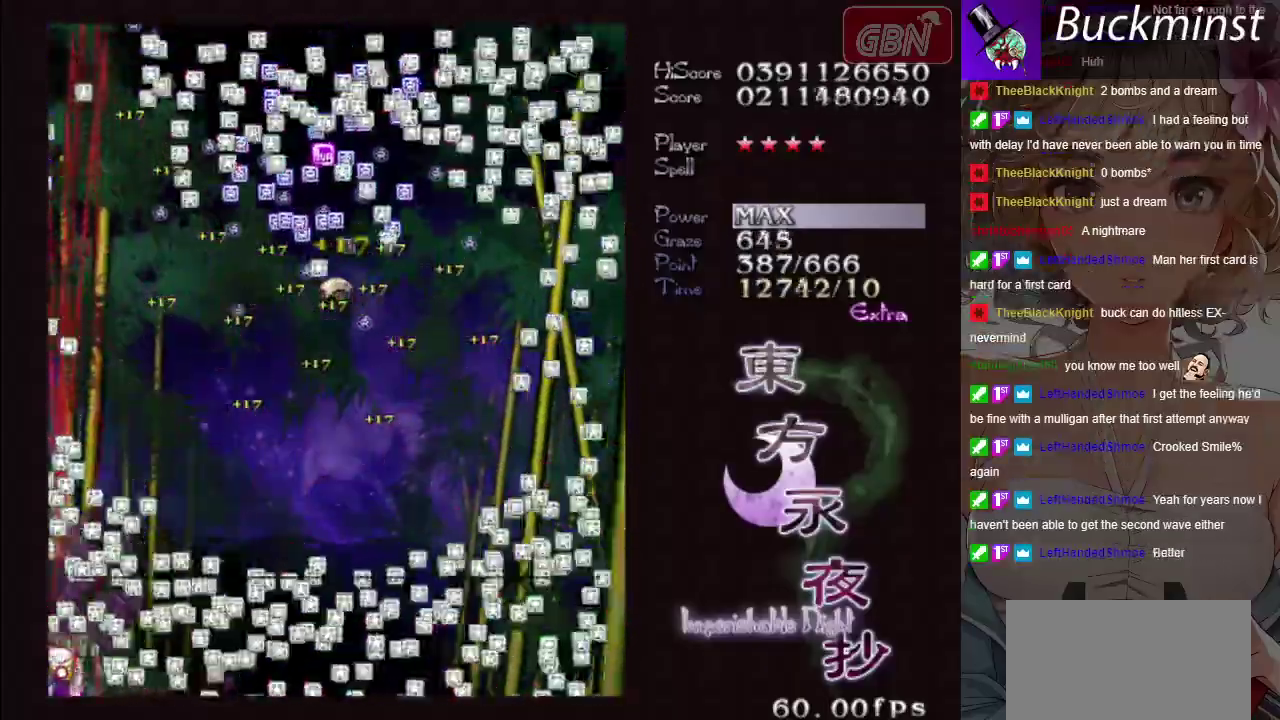
{"buttons": ["A", "X"], "left_stick": "center", "events": []}
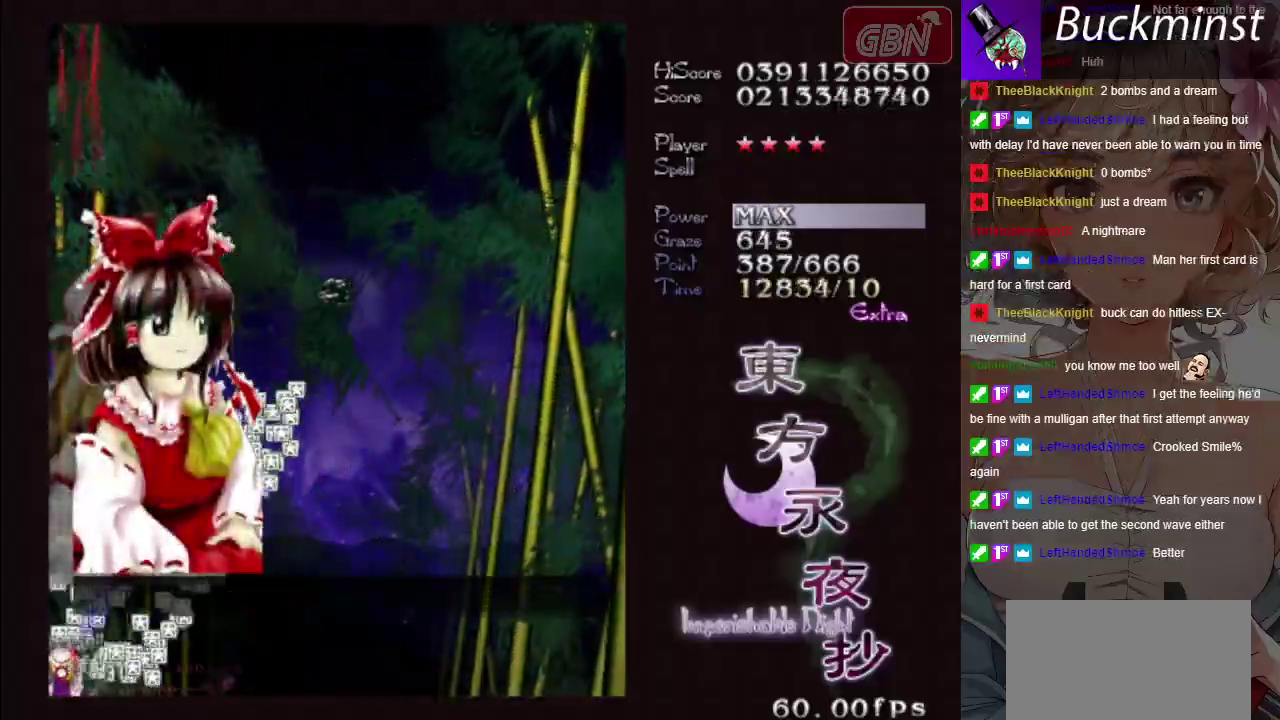
{"buttons": [], "left_stick": "center", "events": [[233, "A", "up"], [233, "X", "up"]]}
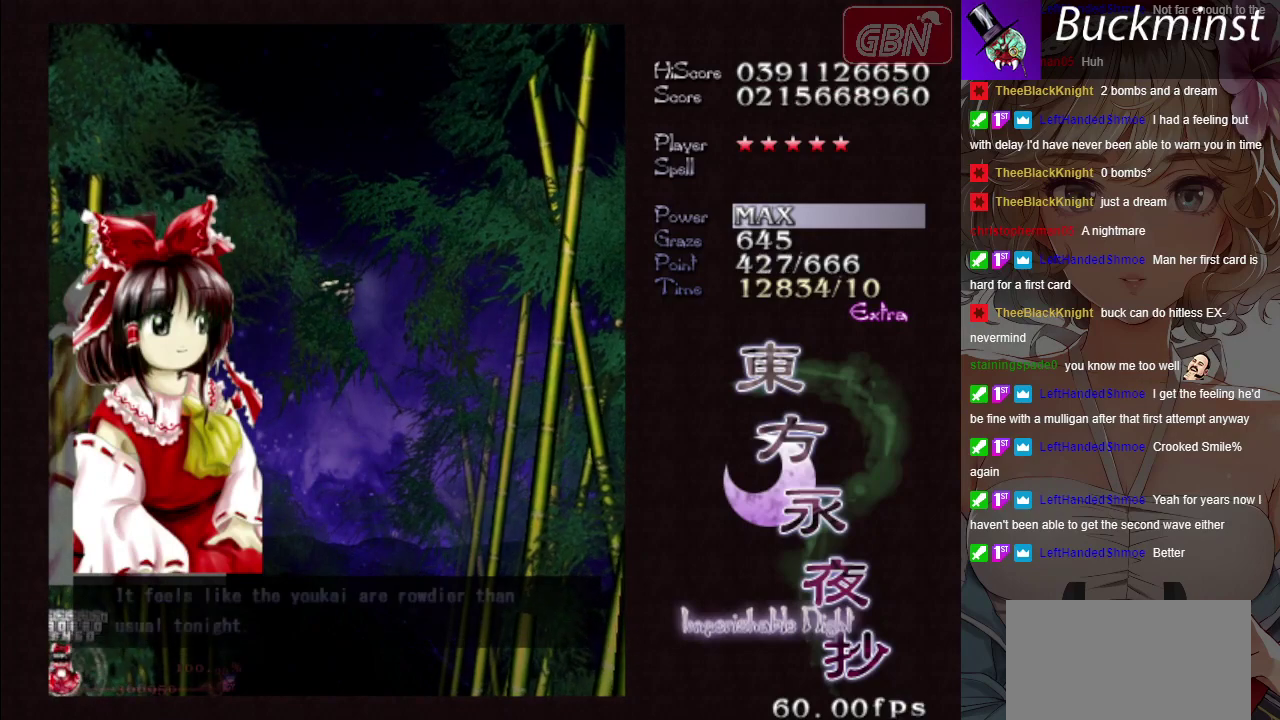
{"buttons": [], "left_stick": "center", "events": []}
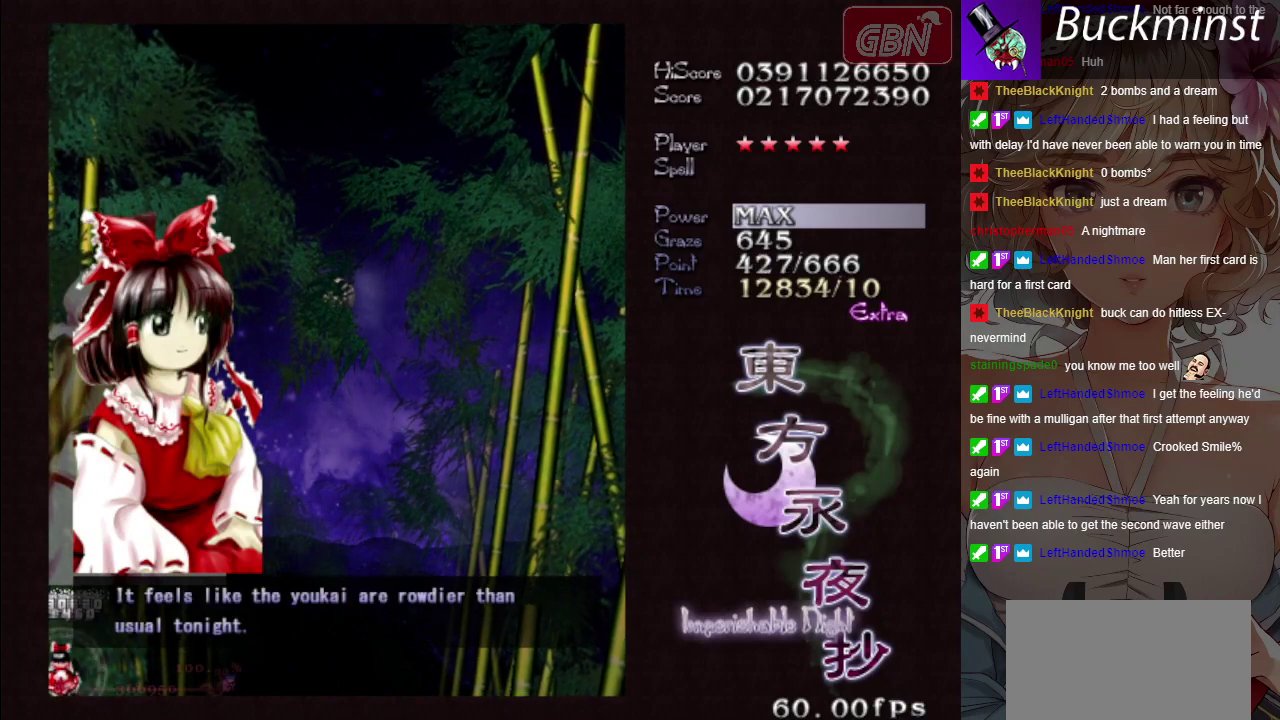
{"buttons": [], "left_stick": "center", "events": []}
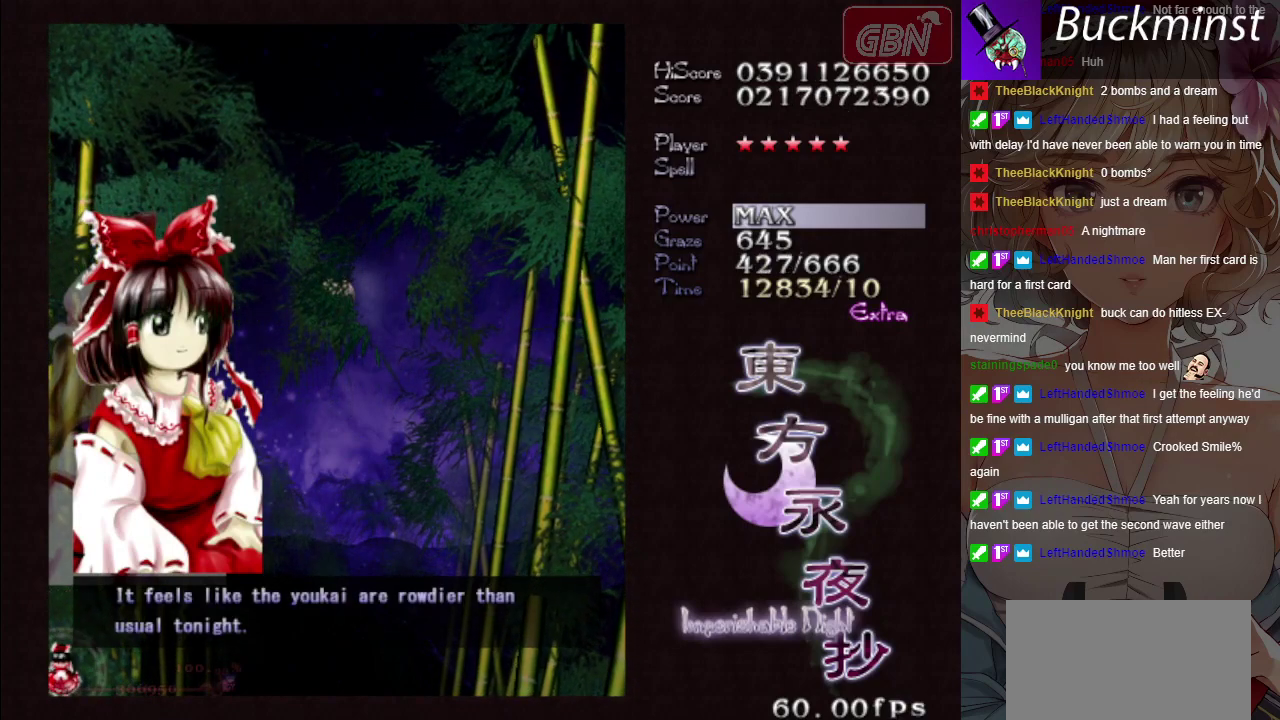
{"buttons": [], "left_stick": "center", "events": []}
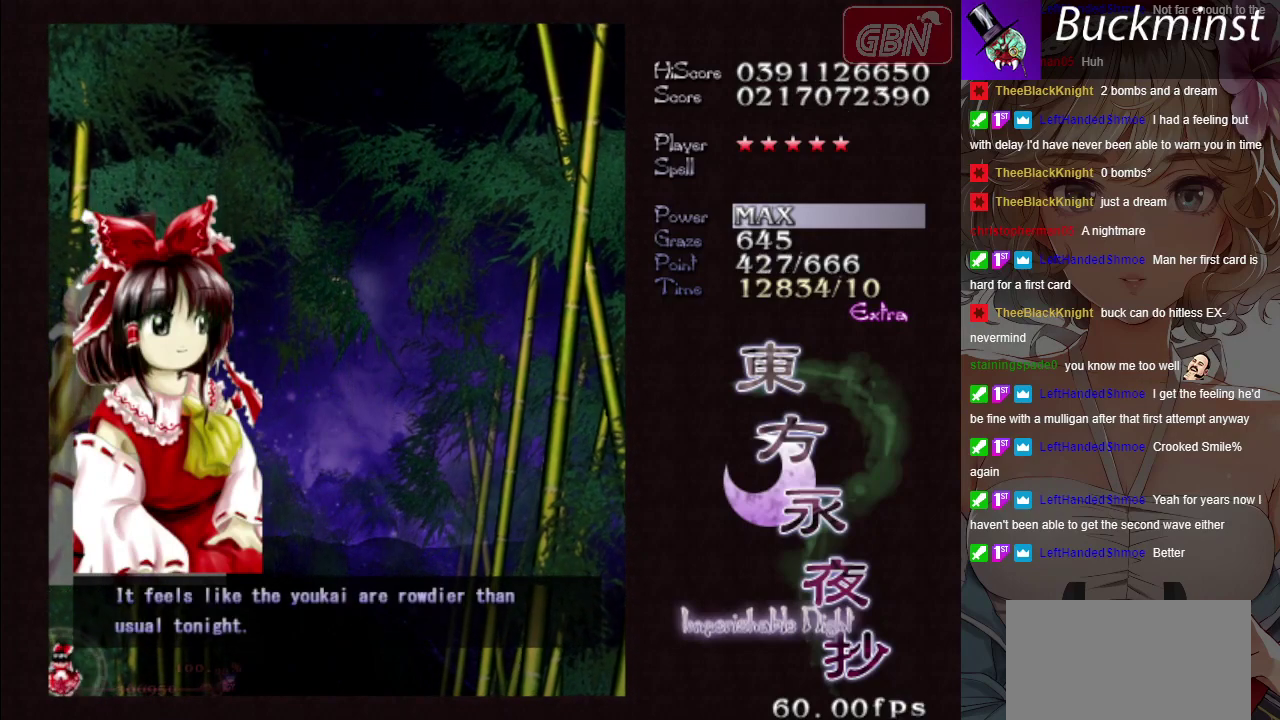
{"buttons": [], "left_stick": "center", "events": []}
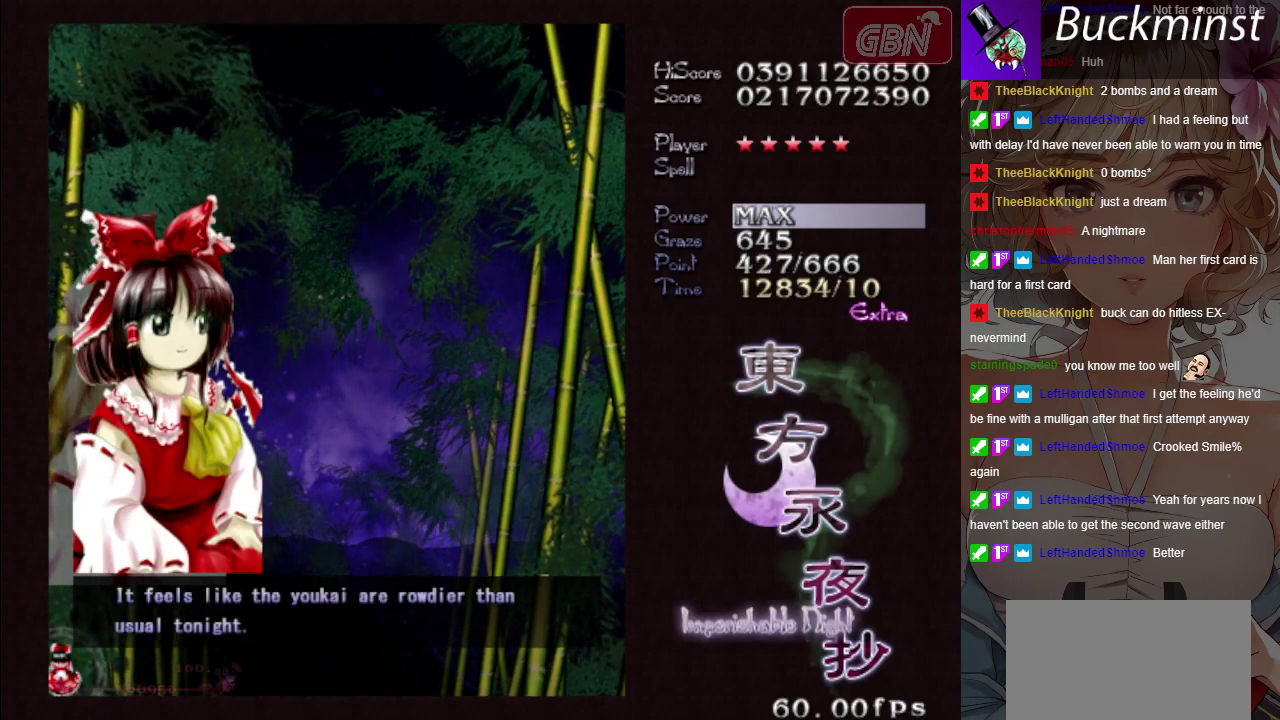
{"buttons": [], "left_stick": "center", "events": []}
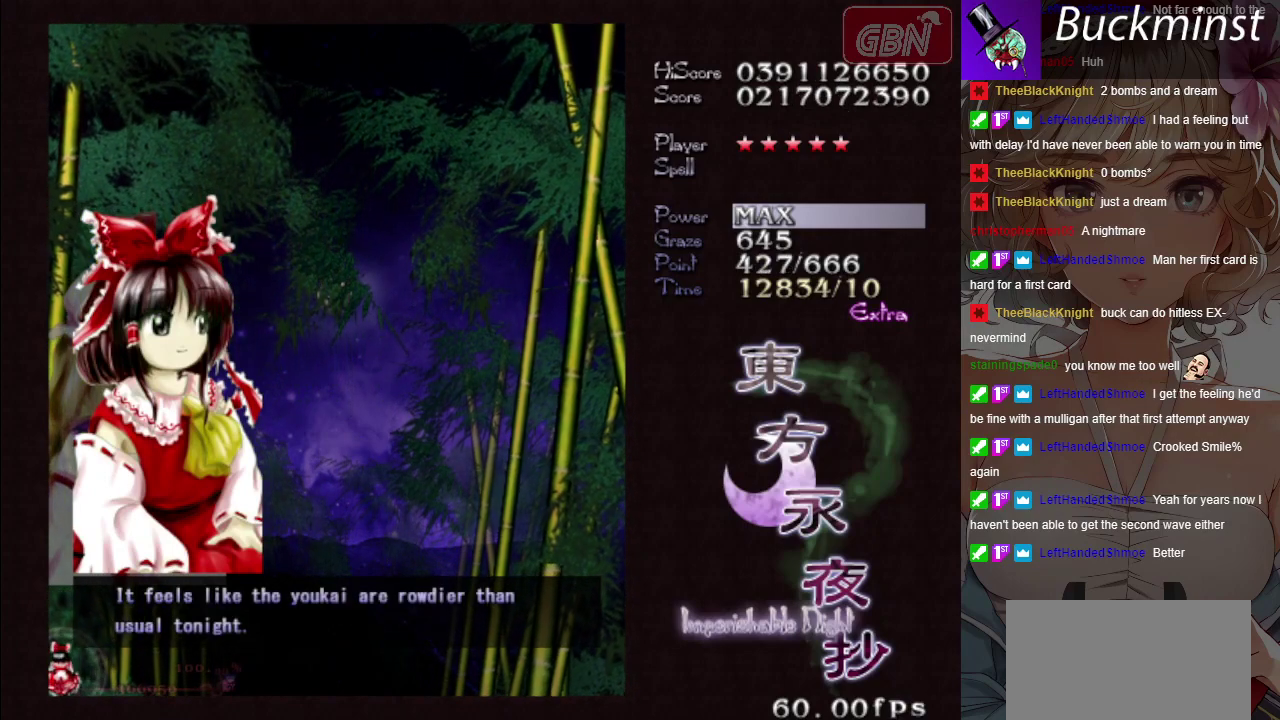
{"buttons": [], "left_stick": "center", "events": []}
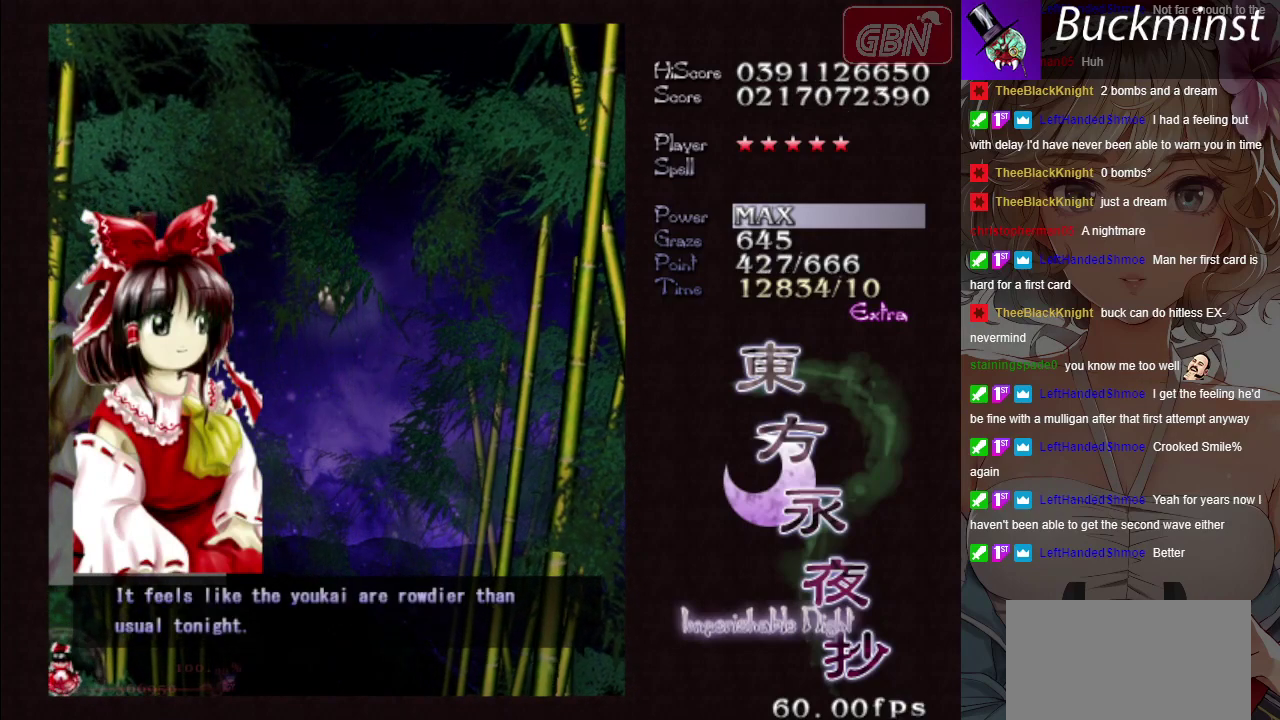
{"buttons": [], "left_stick": "center", "events": []}
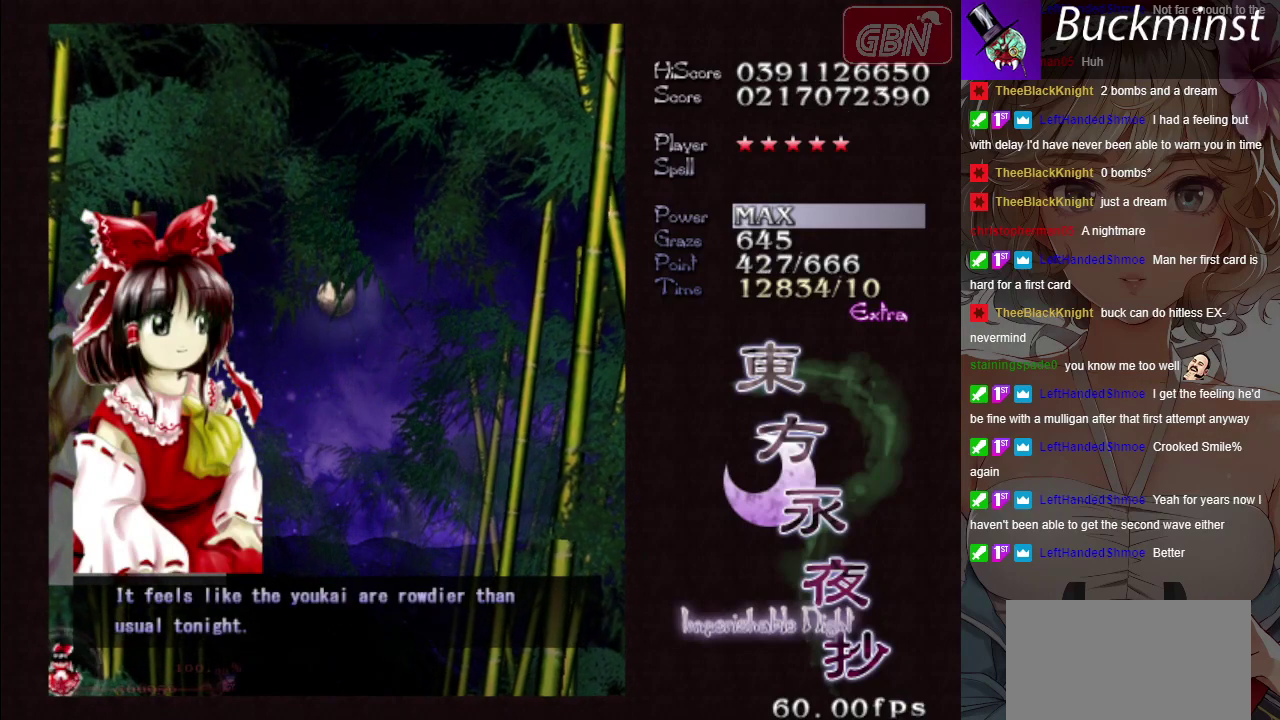
{"buttons": [], "left_stick": "center", "events": []}